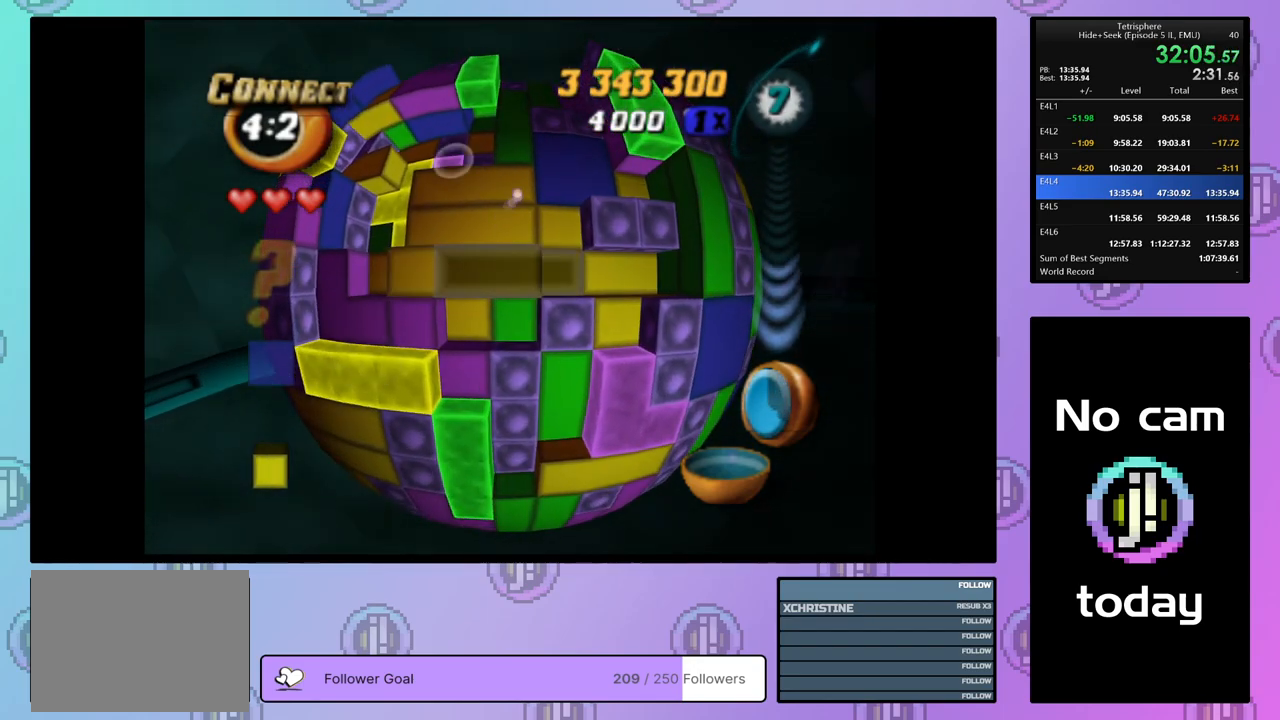
Gameplay with a controller (PlayStation layout); each line is a JSON object with the inputs held at the frame after it. "events" lists button and stick changes between this image and that frame as [ms after this image, input, new state], when the widget could be followed in between. Not read: left_stick.
{"buttons": [], "right_stick": "center", "events": [[67, "SQUARE", "down"], [217, "DPAD_LEFT", "down"], [300, "DPAD_LEFT", "up"], [350, "SQUARE", "up"], [383, "DPAD_RIGHT", "down"], [483, "DPAD_RIGHT", "up"]]}
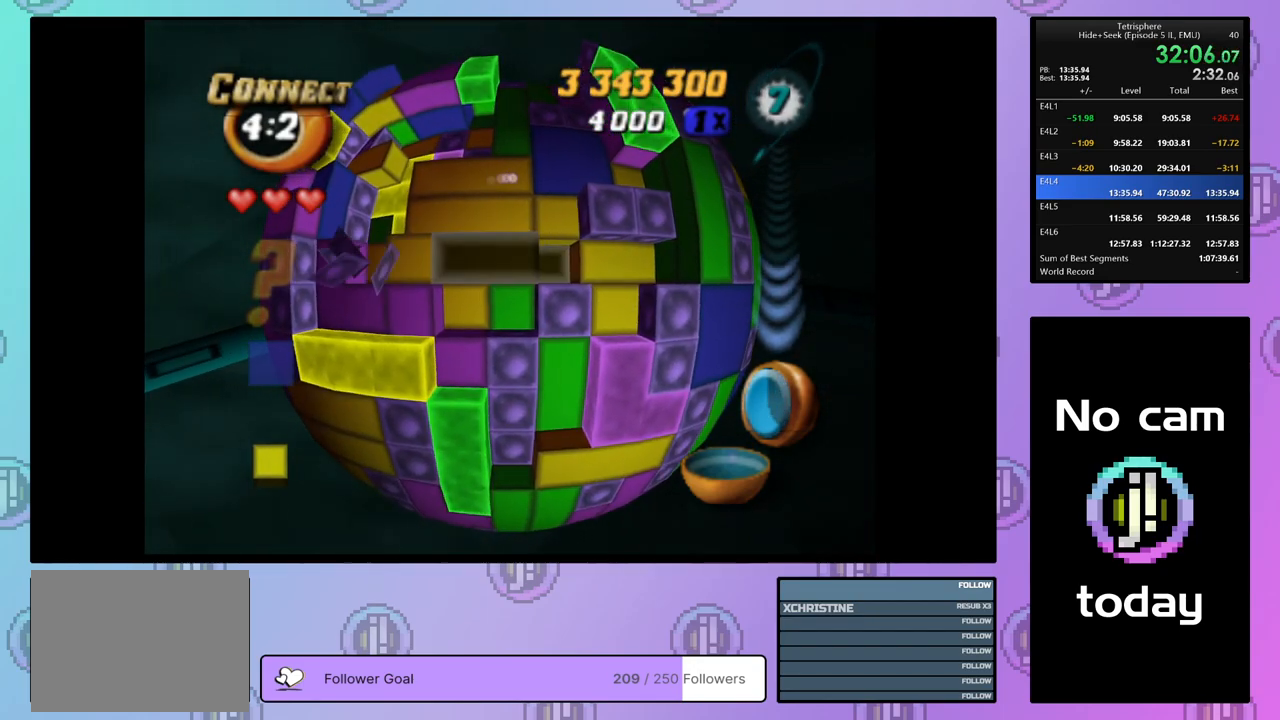
{"buttons": ["SQUARE"], "right_stick": "center", "events": [[33, "DPAD_RIGHT", "down"], [150, "DPAD_RIGHT", "up"], [200, "DPAD_RIGHT", "down"], [300, "DPAD_RIGHT", "up"], [367, "DPAD_RIGHT", "down"], [450, "DPAD_RIGHT", "up"], [450, "SQUARE", "down"]]}
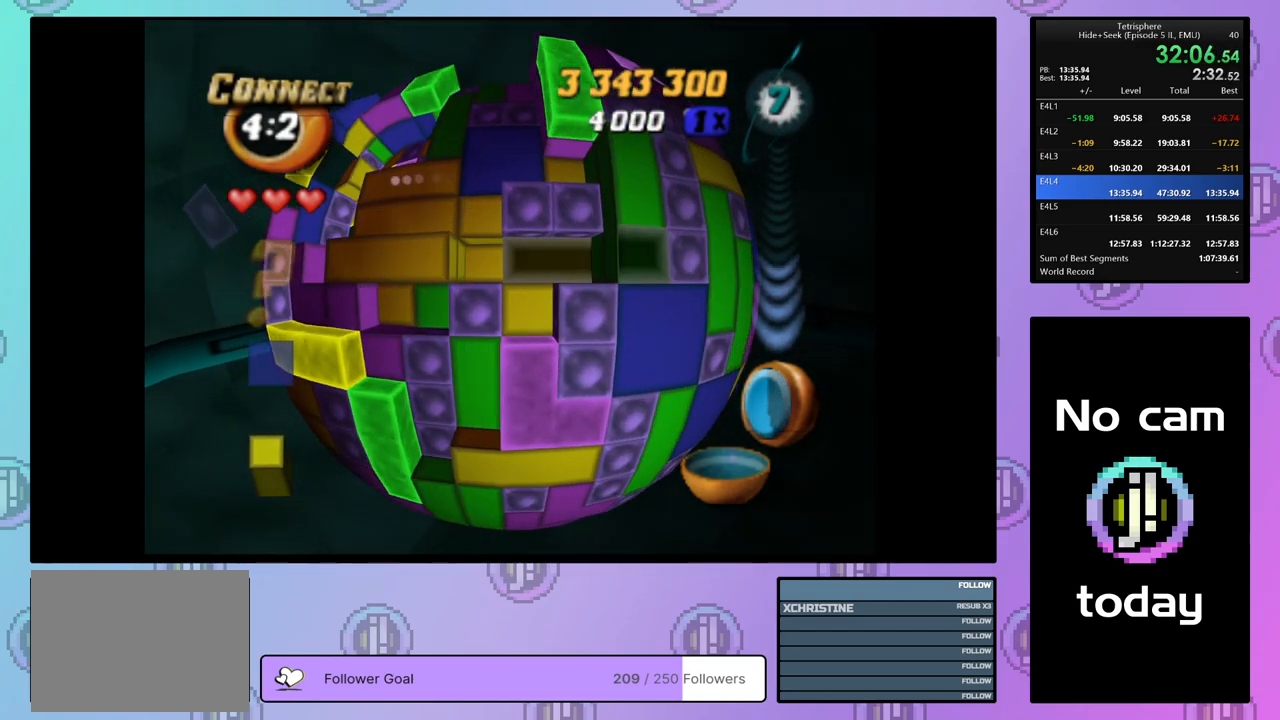
{"buttons": ["CROSS"], "right_stick": "center", "events": [[50, "DPAD_LEFT", "down"], [117, "DPAD_LEFT", "up"], [183, "SQUARE", "up"], [400, "CROSS", "down"]]}
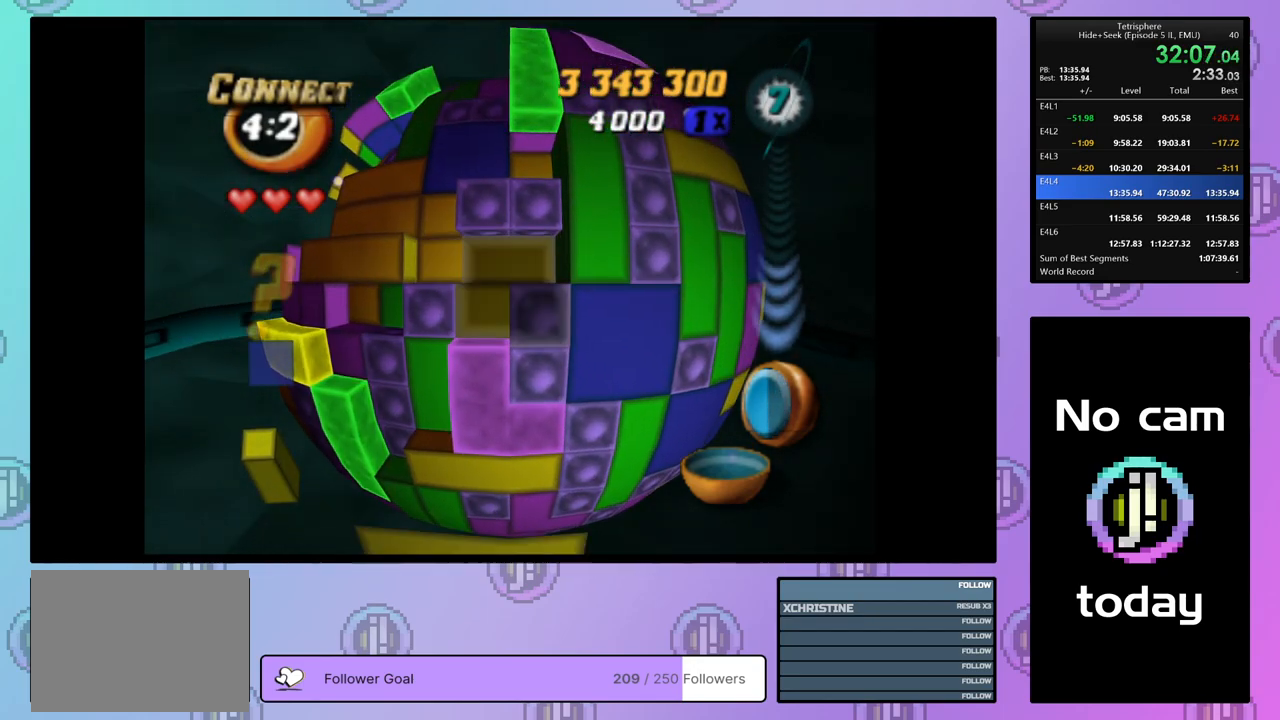
{"buttons": [], "right_stick": "center", "events": [[17, "CROSS", "up"], [67, "DPAD_UP", "down"], [150, "DPAD_UP", "up"], [217, "DPAD_UP", "down"], [300, "DPAD_UP", "up"], [400, "DPAD_UP", "down"], [450, "DPAD_UP", "up"]]}
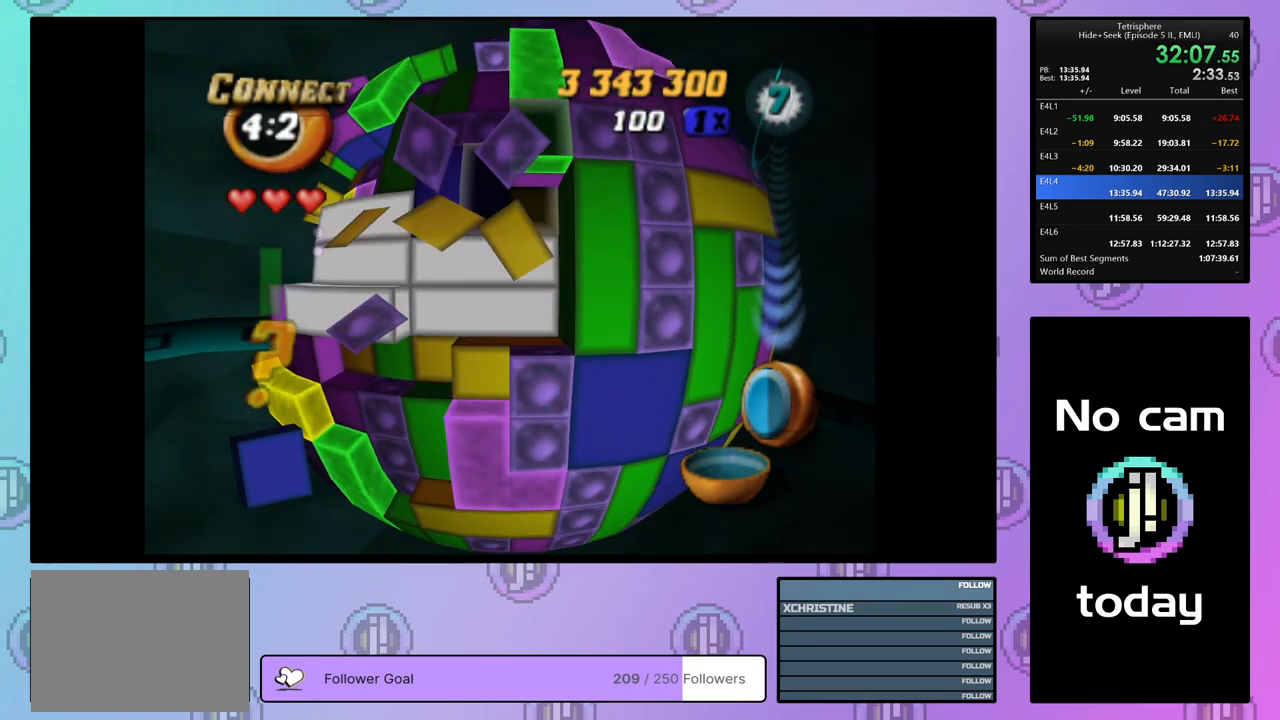
{"buttons": ["SQUARE"], "right_stick": "center", "events": [[33, "DPAD_LEFT", "down"], [100, "SQUARE", "down"], [117, "DPAD_LEFT", "up"], [233, "DPAD_UP", "down"], [333, "DPAD_UP", "up"]]}
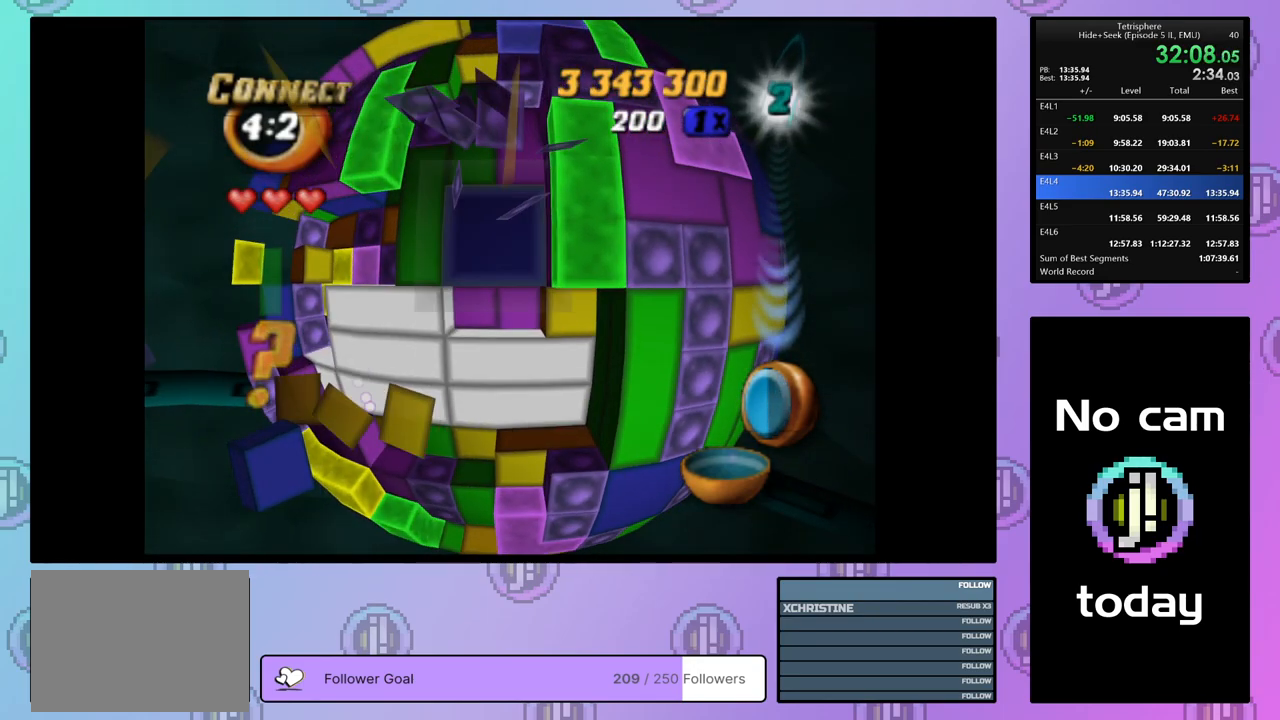
{"buttons": ["SQUARE", "DPAD_DOWN"], "right_stick": "center", "events": [[350, "DPAD_DOWN", "down"], [417, "DPAD_DOWN", "up"], [500, "DPAD_DOWN", "down"]]}
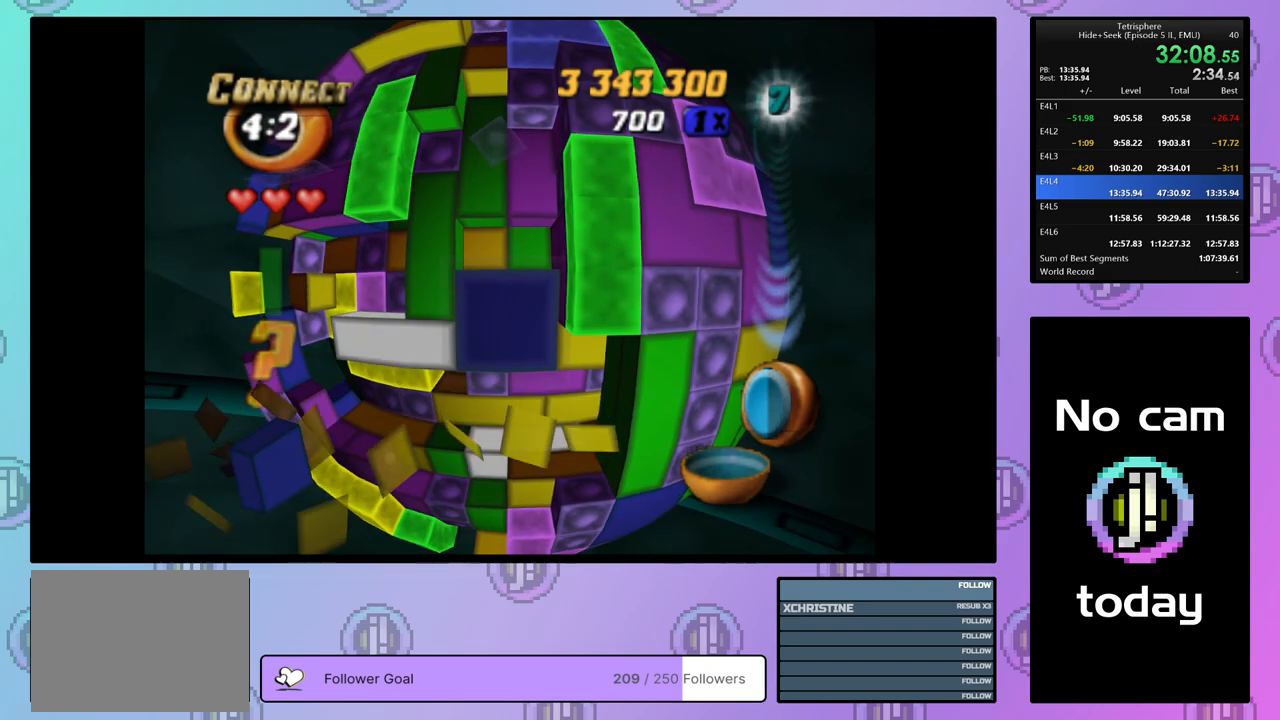
{"buttons": ["SQUARE"], "right_stick": "center", "events": [[83, "DPAD_DOWN", "up"], [183, "DPAD_DOWN", "down"], [250, "DPAD_DOWN", "up"]]}
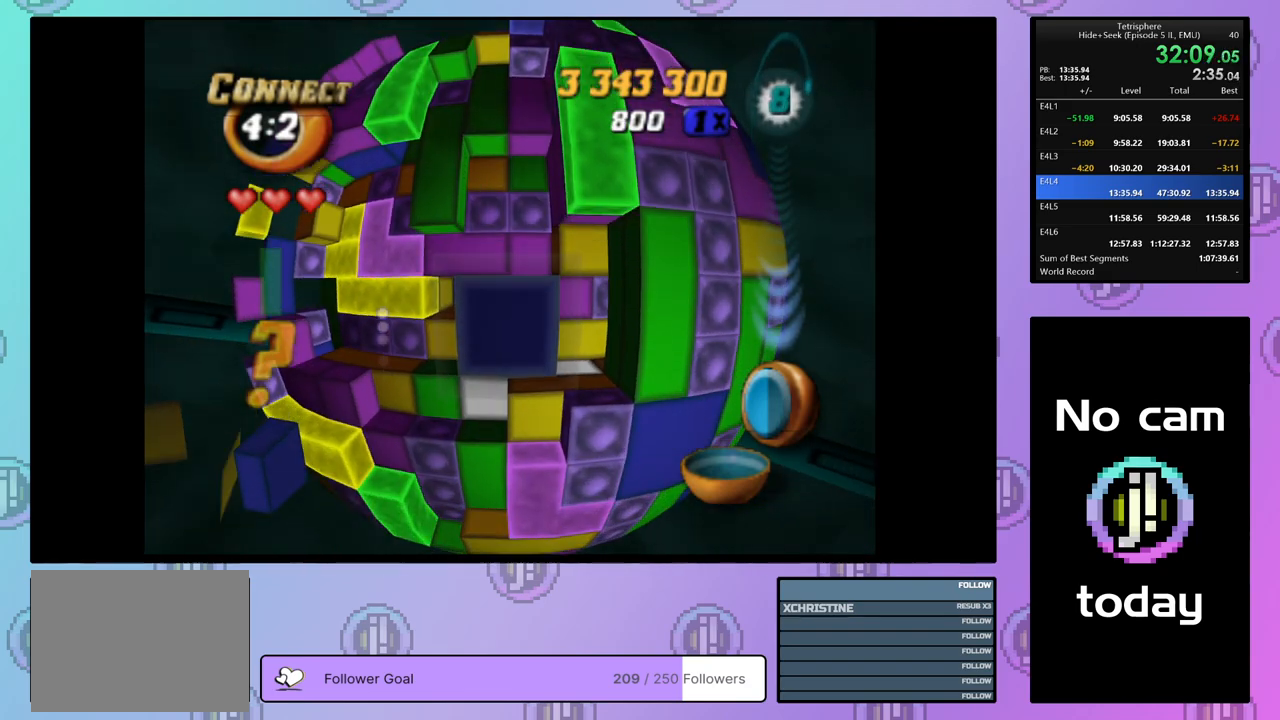
{"buttons": [], "right_stick": "center", "events": [[100, "SQUARE", "up"], [117, "DPAD_RIGHT", "down"], [200, "DPAD_RIGHT", "up"], [267, "DPAD_RIGHT", "down"], [350, "DPAD_RIGHT", "up"], [400, "DPAD_RIGHT", "down"], [483, "DPAD_RIGHT", "up"]]}
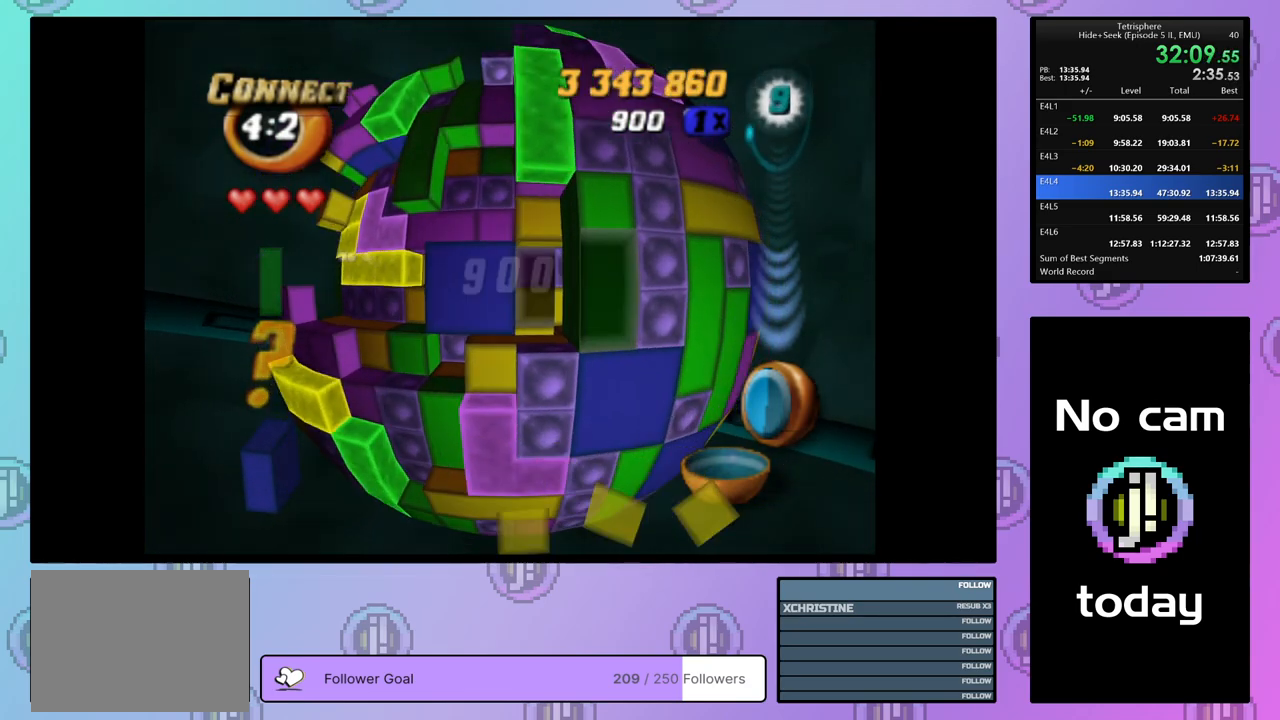
{"buttons": ["SQUARE", "DPAD_LEFT"], "right_stick": "center", "events": [[50, "DPAD_DOWN", "down"], [150, "DPAD_DOWN", "up"], [200, "DPAD_DOWN", "down"], [300, "DPAD_DOWN", "up"], [300, "SQUARE", "down"], [417, "DPAD_LEFT", "down"]]}
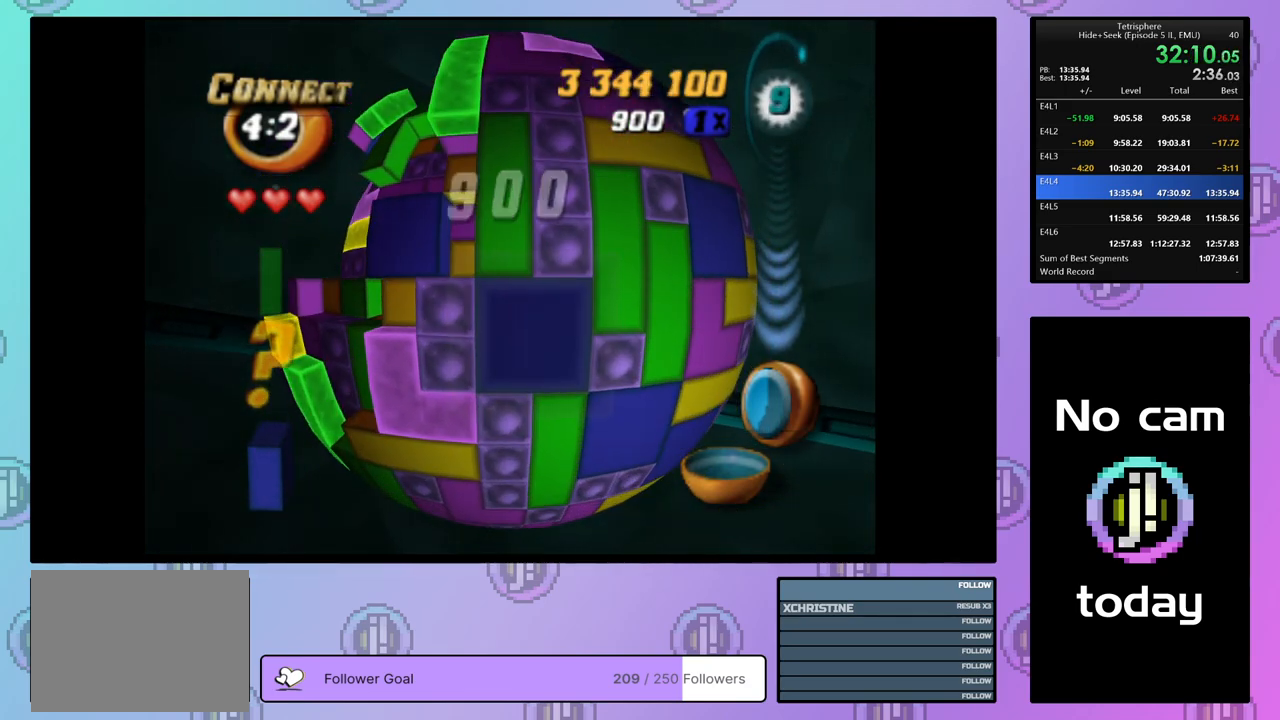
{"buttons": ["SQUARE", "DPAD_UP", "DPAD_LEFT"], "right_stick": "center", "events": [[50, "DPAD_LEFT", "up"], [150, "DPAD_UP", "down"], [183, "DPAD_LEFT", "down"], [317, "DPAD_LEFT", "up"], [367, "DPAD_UP", "up"], [467, "DPAD_LEFT", "down"], [467, "DPAD_UP", "down"]]}
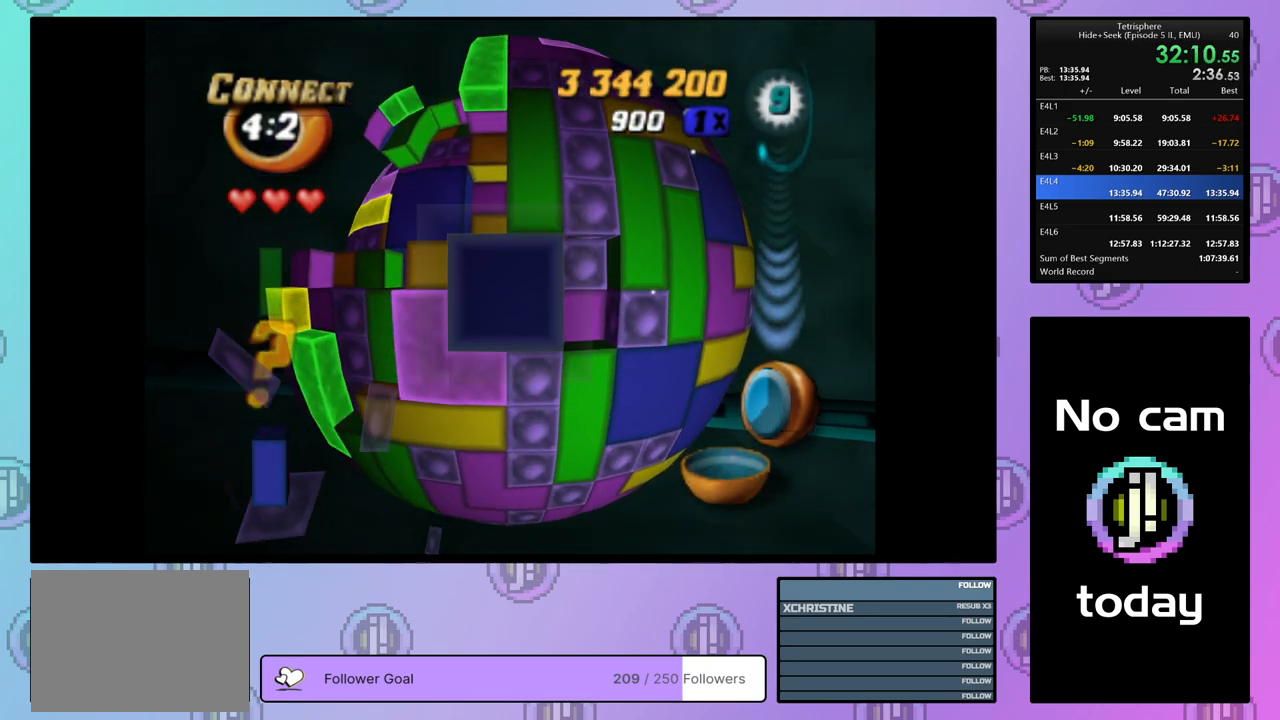
{"buttons": ["SQUARE", "DPAD_UP", "DPAD_LEFT"], "right_stick": "center", "events": [[117, "DPAD_LEFT", "up"], [150, "DPAD_UP", "up"], [217, "DPAD_LEFT", "down"], [217, "DPAD_UP", "down"], [333, "DPAD_LEFT", "up"], [350, "DPAD_UP", "up"], [433, "DPAD_UP", "down"], [467, "DPAD_LEFT", "down"]]}
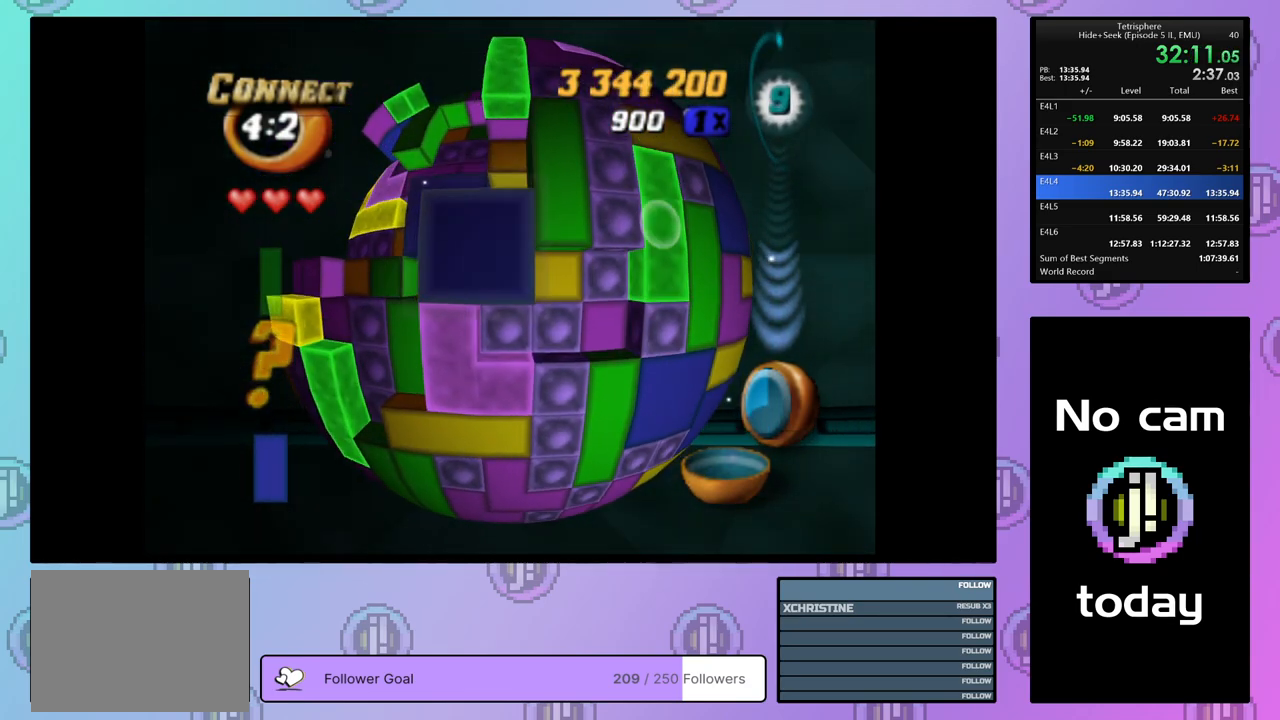
{"buttons": ["CROSS"], "right_stick": "center", "events": [[50, "DPAD_LEFT", "up"], [83, "DPAD_UP", "up"], [383, "SQUARE", "up"], [483, "CROSS", "down"]]}
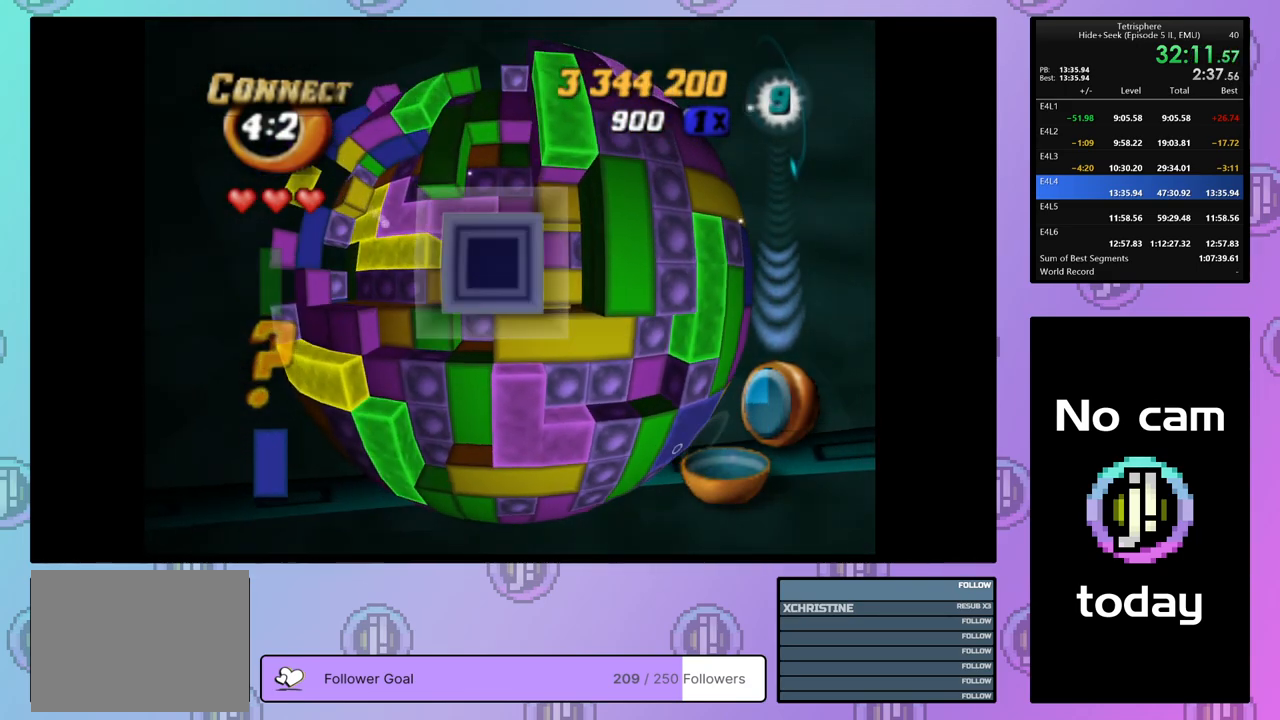
{"buttons": [], "right_stick": "center", "events": [[100, "CROSS", "up"], [100, "DPAD_LEFT", "down"], [183, "DPAD_LEFT", "up"], [283, "DPAD_UP", "down"], [367, "DPAD_UP", "up"], [417, "DPAD_UP", "down"], [500, "DPAD_UP", "up"]]}
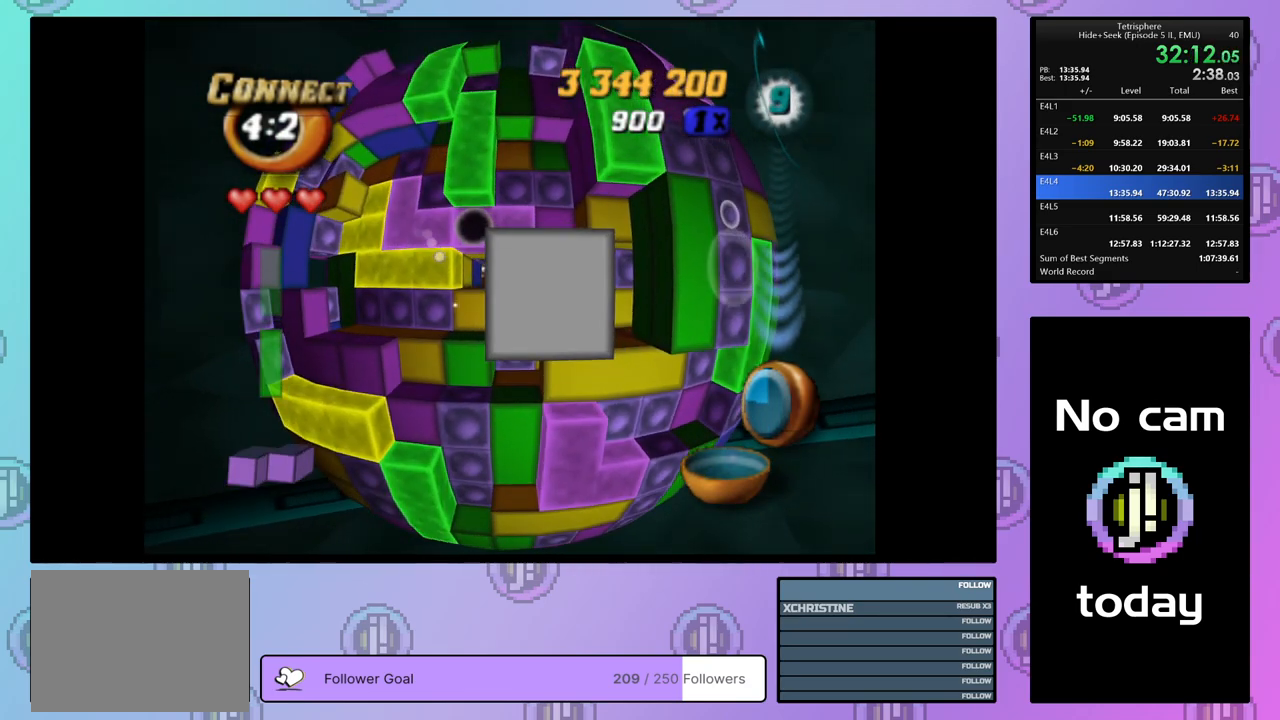
{"buttons": ["SQUARE", "DPAD_DOWN"], "right_stick": "center", "events": [[67, "DPAD_UP", "down"], [167, "DPAD_UP", "up"], [200, "SQUARE", "down"], [333, "DPAD_DOWN", "down"], [400, "DPAD_DOWN", "up"], [483, "DPAD_DOWN", "down"]]}
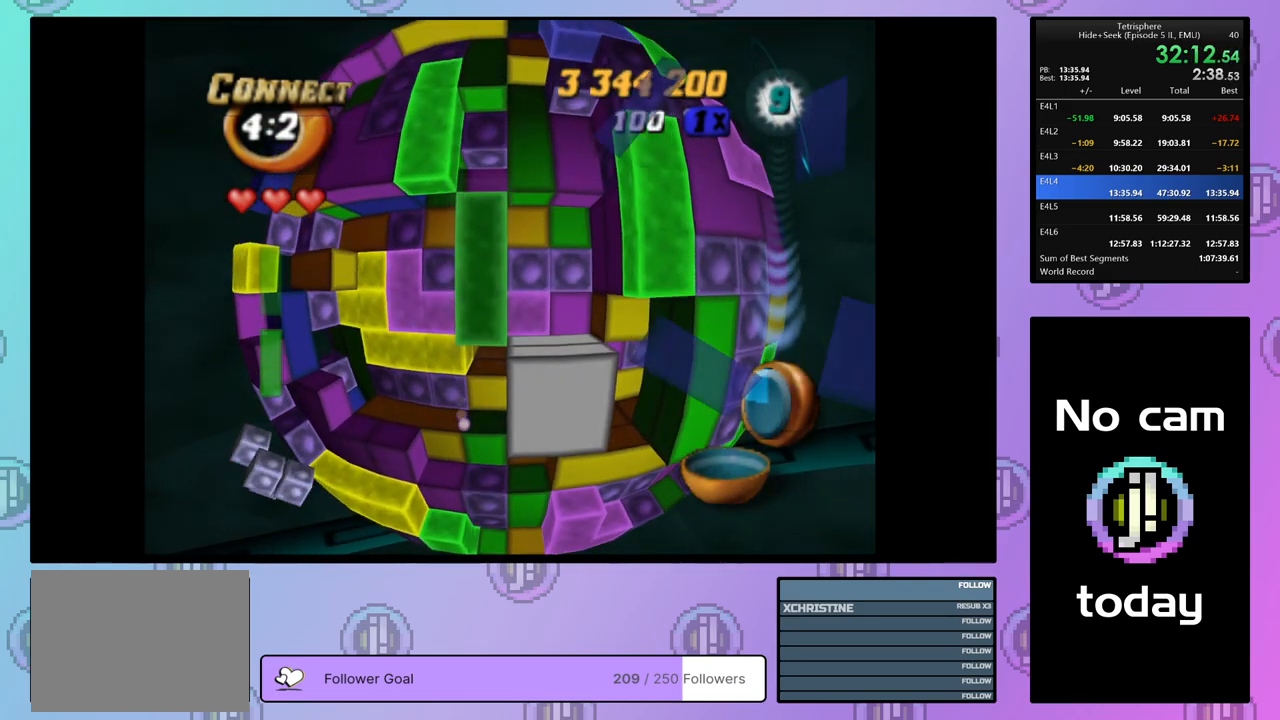
{"buttons": ["CROSS", "DPAD_UP"], "right_stick": "center", "events": [[50, "DPAD_DOWN", "up"], [117, "DPAD_DOWN", "down"], [217, "DPAD_DOWN", "up"], [350, "SQUARE", "up"], [450, "CROSS", "down"], [483, "DPAD_UP", "down"]]}
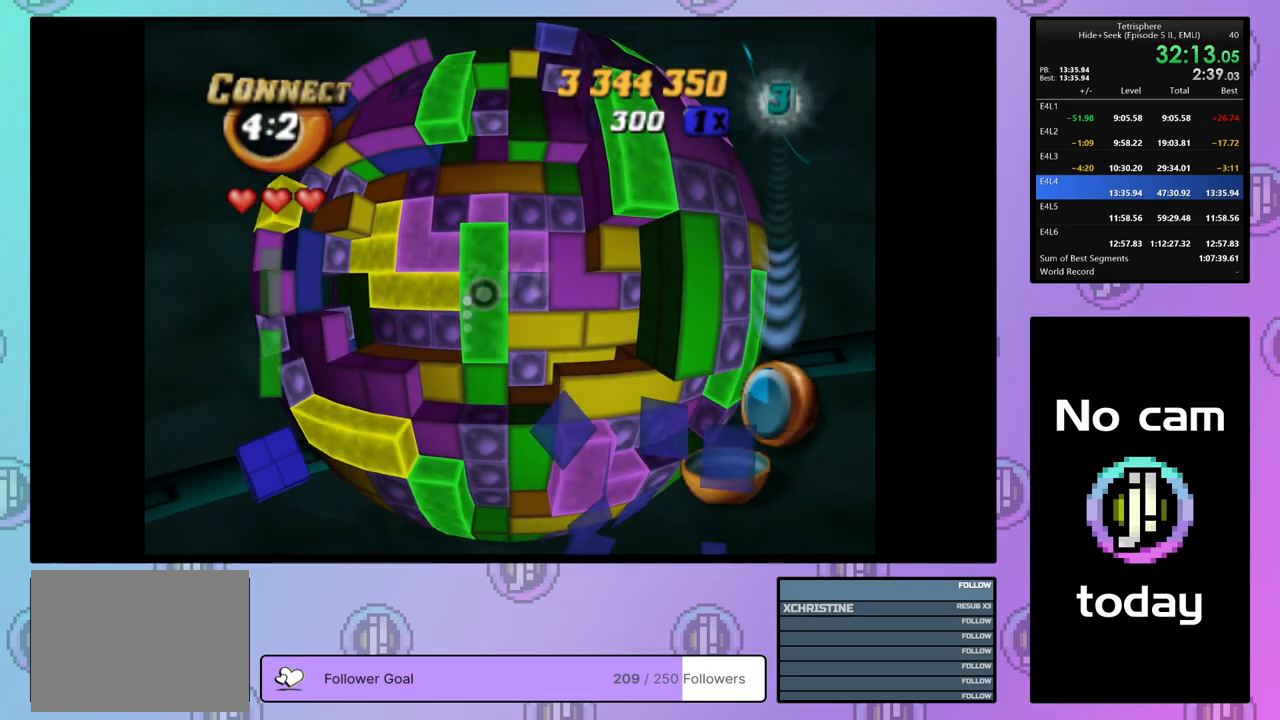
{"buttons": ["DPAD_UP"], "right_stick": "center", "events": [[17, "CROSS", "up"], [50, "DPAD_UP", "up"], [150, "DPAD_UP", "down"], [217, "DPAD_UP", "up"], [267, "DPAD_UP", "down"], [367, "DPAD_UP", "up"], [417, "DPAD_UP", "down"]]}
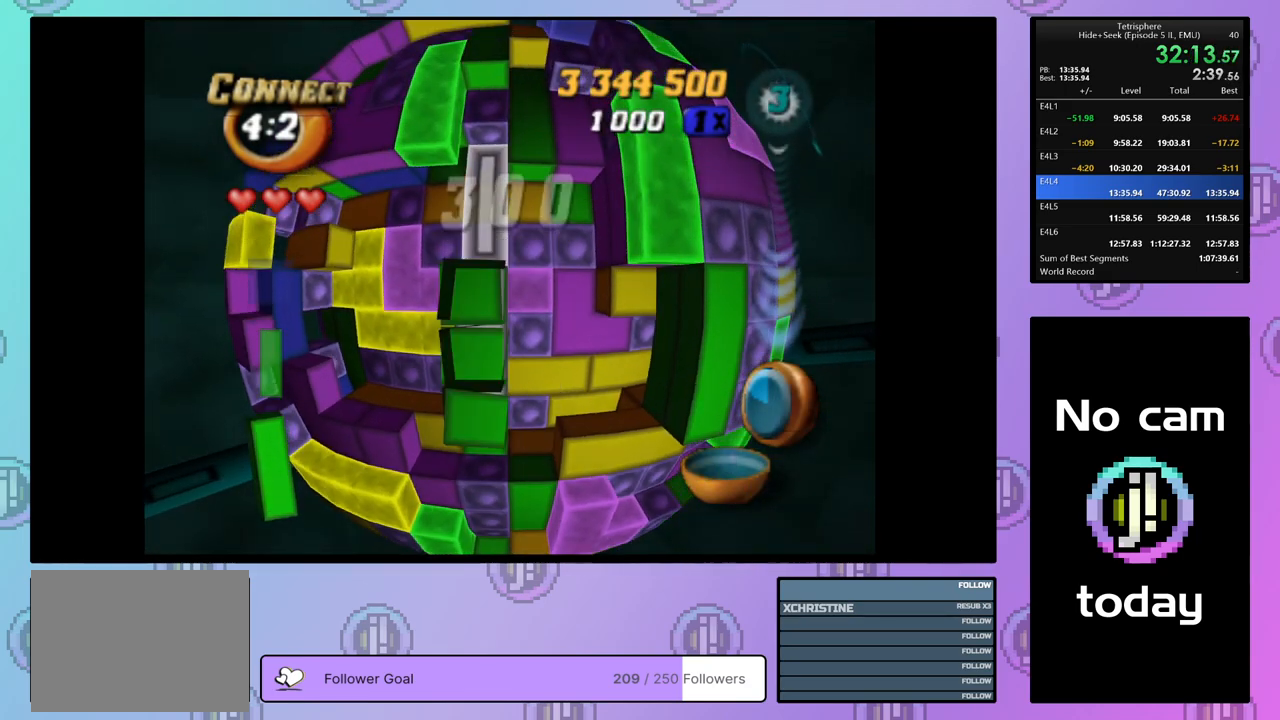
{"buttons": ["DPAD_UP"], "right_stick": "center", "events": [[50, "DPAD_UP", "up"], [83, "DPAD_UP", "down"], [183, "DPAD_UP", "up"], [283, "DPAD_LEFT", "down"], [333, "DPAD_LEFT", "up"], [450, "DPAD_UP", "down"]]}
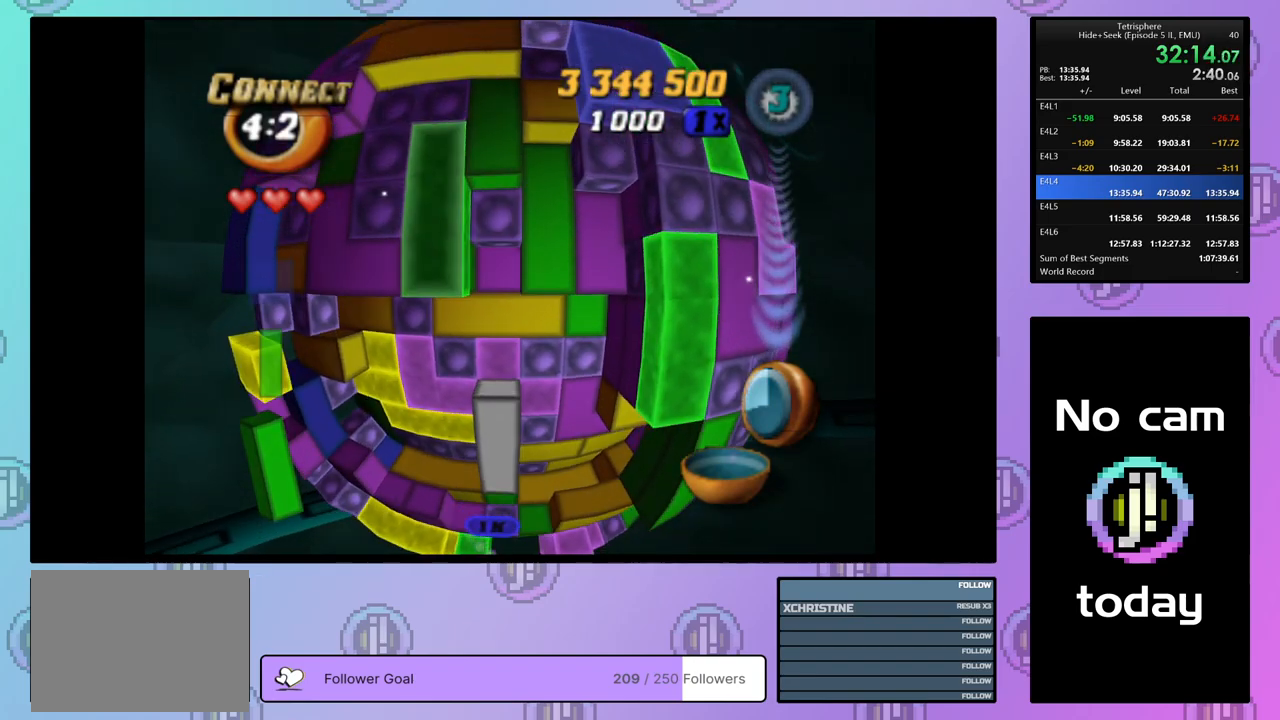
{"buttons": ["SQUARE"], "right_stick": "center", "events": [[17, "DPAD_UP", "up"], [83, "DPAD_UP", "down"], [133, "DPAD_UP", "up"], [217, "DPAD_RIGHT", "down"], [283, "DPAD_RIGHT", "up"], [283, "SQUARE", "down"], [400, "DPAD_DOWN", "down"], [500, "DPAD_DOWN", "up"]]}
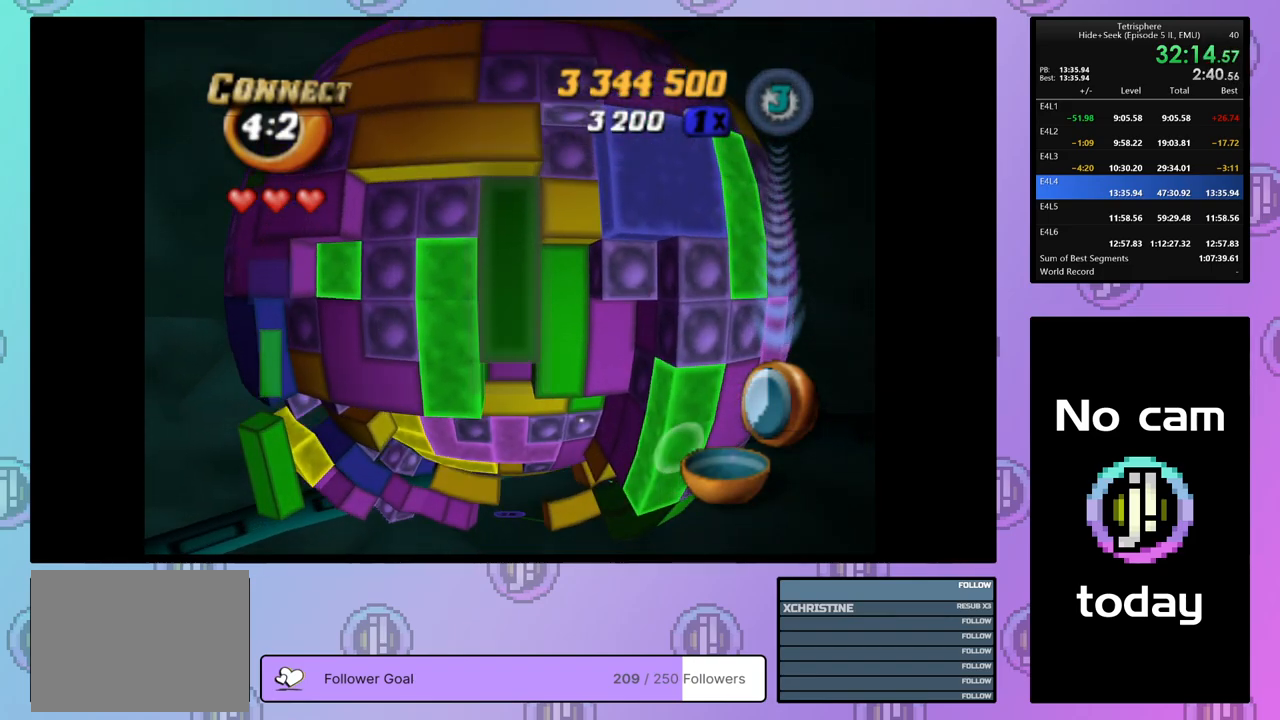
{"buttons": ["DPAD_RIGHT"], "right_stick": "center", "events": [[17, "DPAD_DOWN", "down"], [117, "DPAD_DOWN", "up"], [167, "SQUARE", "up"], [233, "DPAD_RIGHT", "down"], [350, "CROSS", "down"], [350, "DPAD_RIGHT", "up"], [450, "CROSS", "up"], [500, "DPAD_RIGHT", "down"]]}
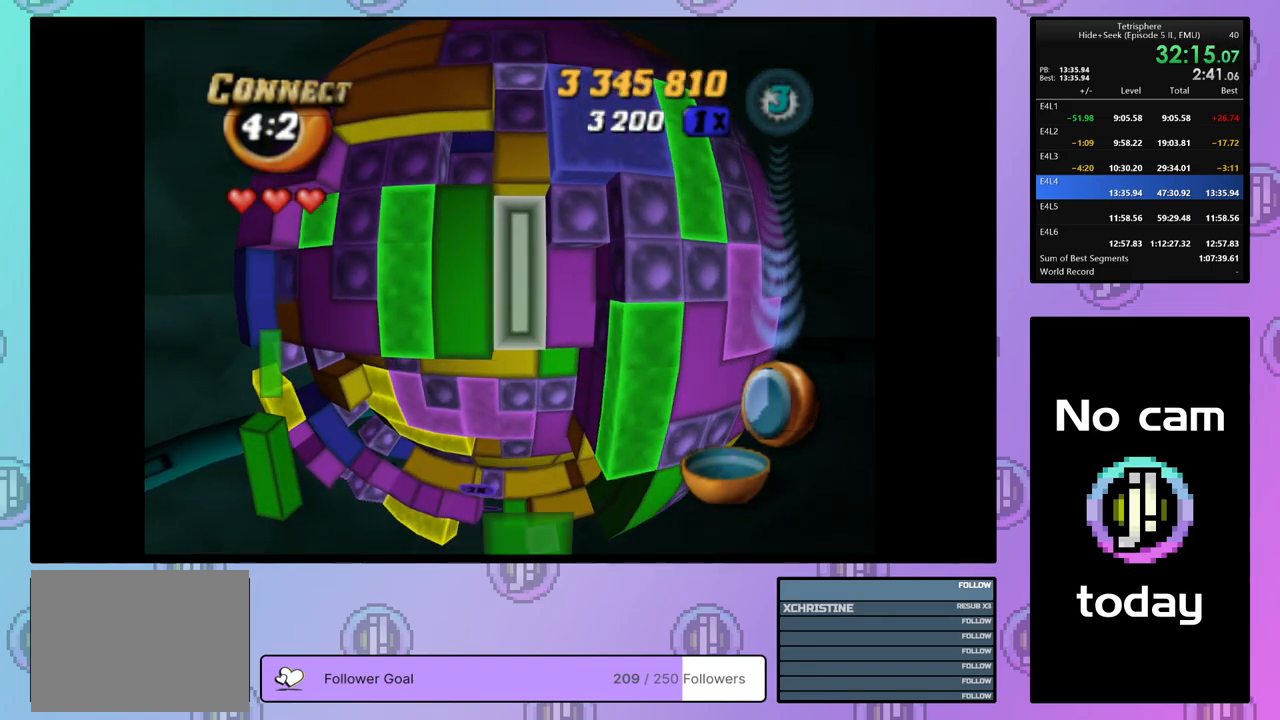
{"buttons": ["DPAD_DOWN"], "right_stick": "center", "events": [[17, "DPAD_RIGHT", "up"], [133, "DPAD_RIGHT", "down"], [200, "DPAD_RIGHT", "up"], [300, "DPAD_DOWN", "down"], [383, "DPAD_DOWN", "up"], [433, "DPAD_DOWN", "down"]]}
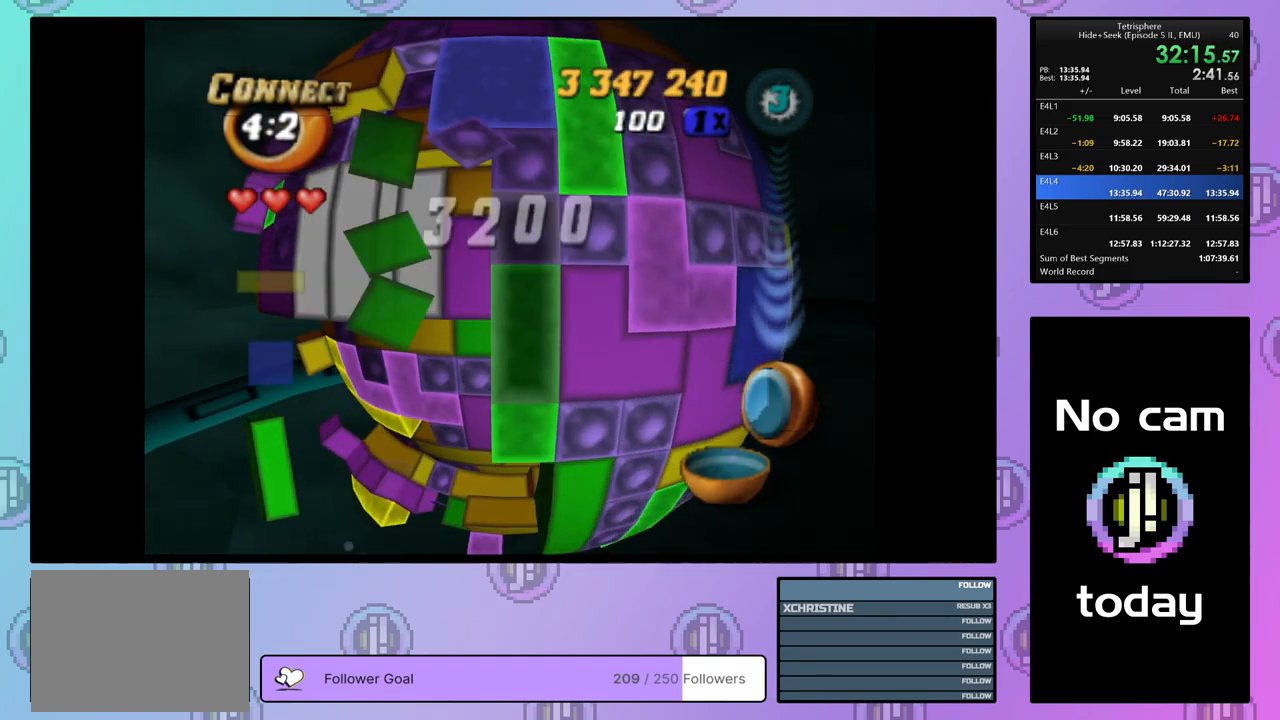
{"buttons": ["SQUARE", "DPAD_DOWN"], "right_stick": "center", "events": [[17, "DPAD_DOWN", "up"], [17, "SQUARE", "down"], [167, "DPAD_DOWN", "down"], [233, "DPAD_DOWN", "up"], [300, "DPAD_DOWN", "down"], [400, "DPAD_DOWN", "up"], [433, "DPAD_DOWN", "down"]]}
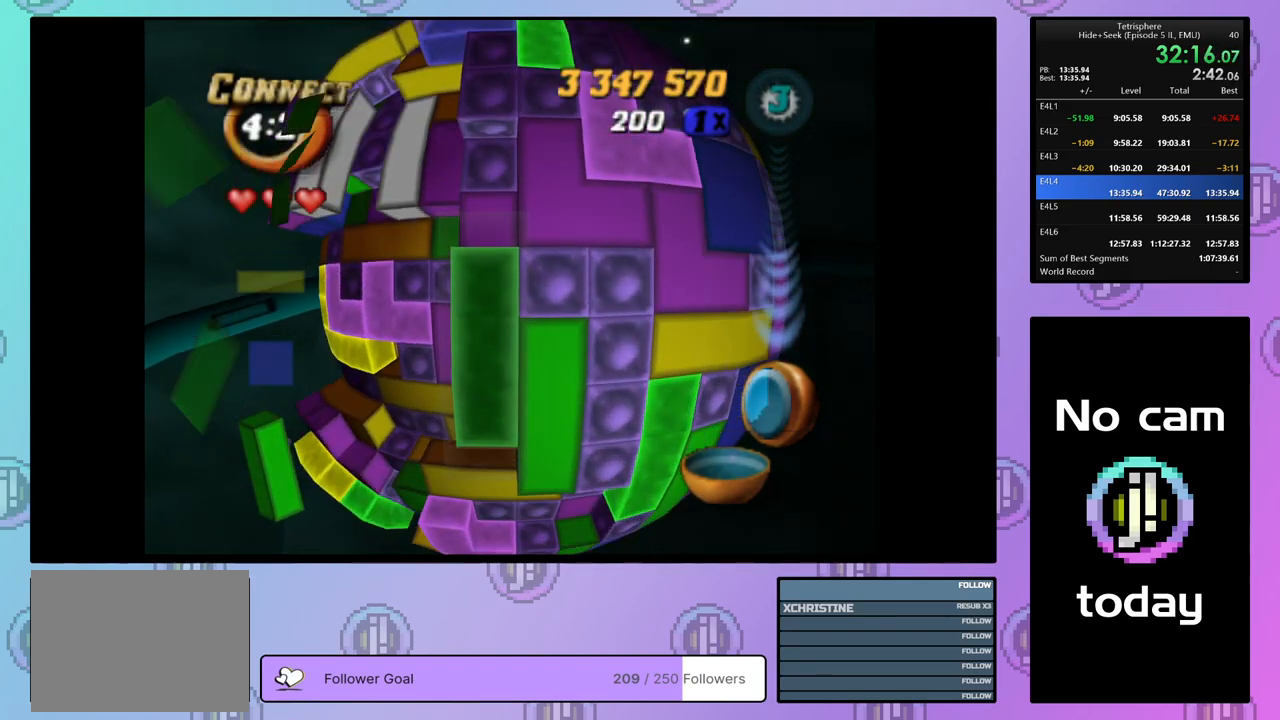
{"buttons": [], "right_stick": "center", "events": [[33, "DPAD_DOWN", "up"], [350, "SQUARE", "up"]]}
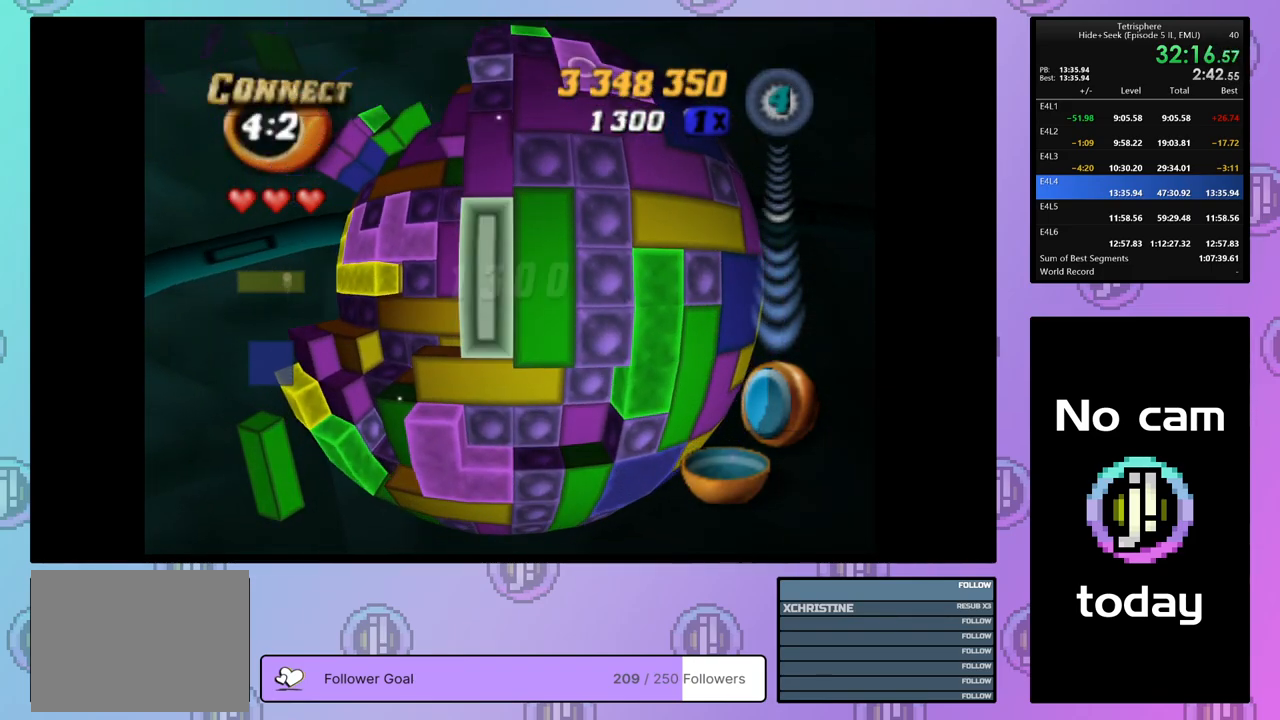
{"buttons": ["DPAD_LEFT"], "right_stick": "center", "events": [[67, "CROSS", "down"], [167, "CROSS", "up"], [183, "DPAD_LEFT", "down"], [233, "DPAD_LEFT", "up"], [317, "DPAD_LEFT", "down"], [400, "DPAD_LEFT", "up"], [433, "DPAD_LEFT", "down"]]}
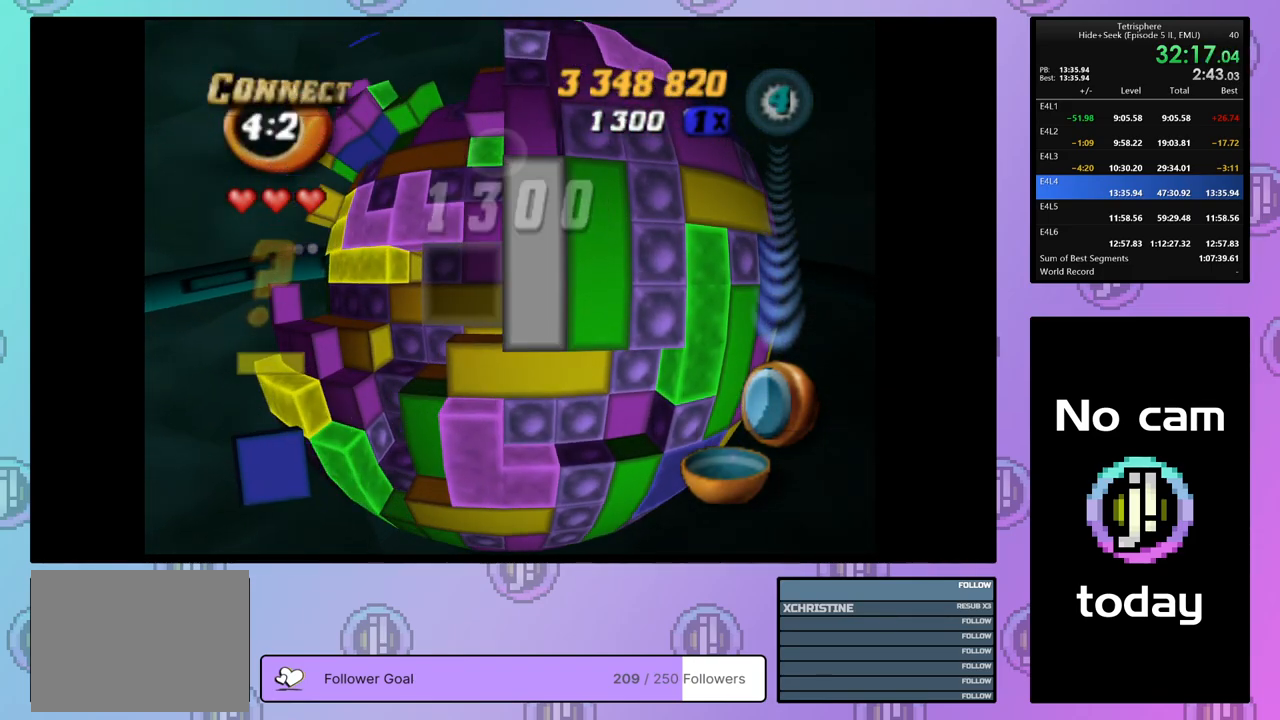
{"buttons": [], "right_stick": "center", "events": [[100, "DPAD_UP", "down"], [400, "DPAD_LEFT", "up"], [400, "DPAD_UP", "up"]]}
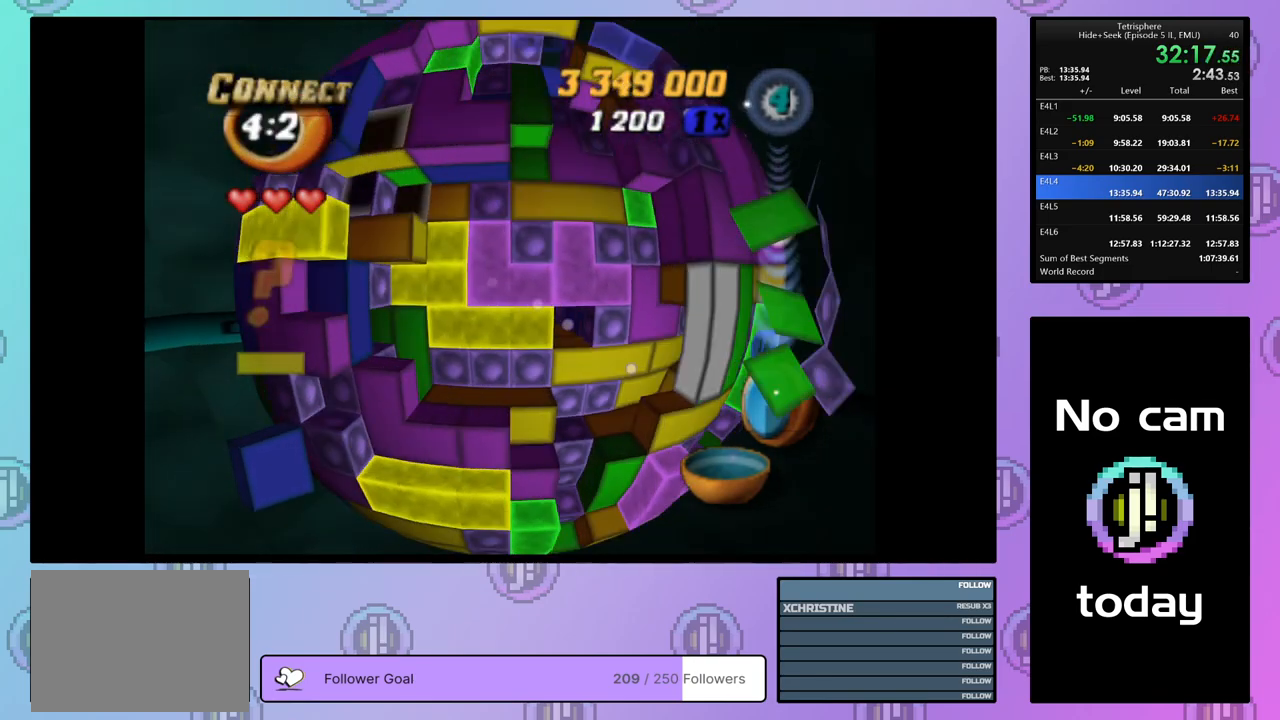
{"buttons": ["DPAD_LEFT"], "right_stick": "center", "events": [[200, "DPAD_UP", "down"], [283, "DPAD_UP", "up"], [350, "DPAD_UP", "down"], [400, "DPAD_UP", "up"], [500, "DPAD_LEFT", "down"]]}
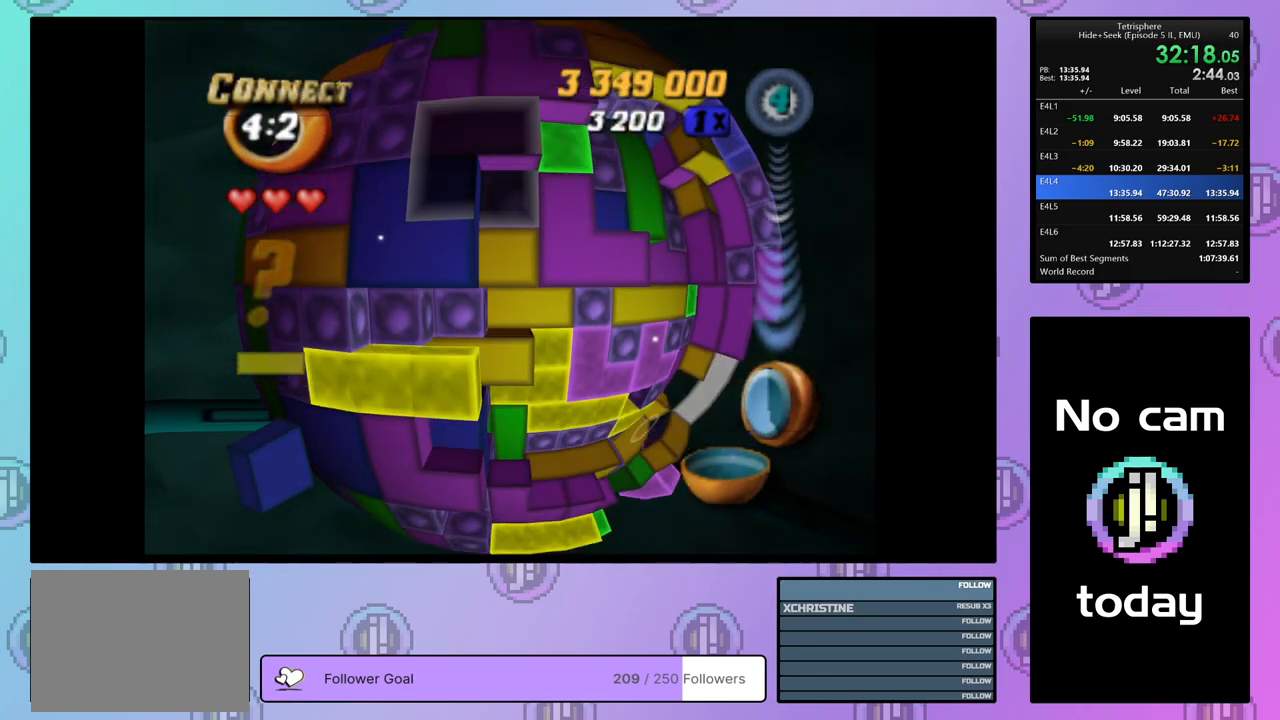
{"buttons": ["SQUARE"], "right_stick": "center", "events": [[100, "DPAD_LEFT", "up"], [167, "DPAD_DOWN", "down"], [217, "SQUARE", "down"], [250, "DPAD_DOWN", "up"], [367, "DPAD_RIGHT", "down"], [483, "DPAD_RIGHT", "up"]]}
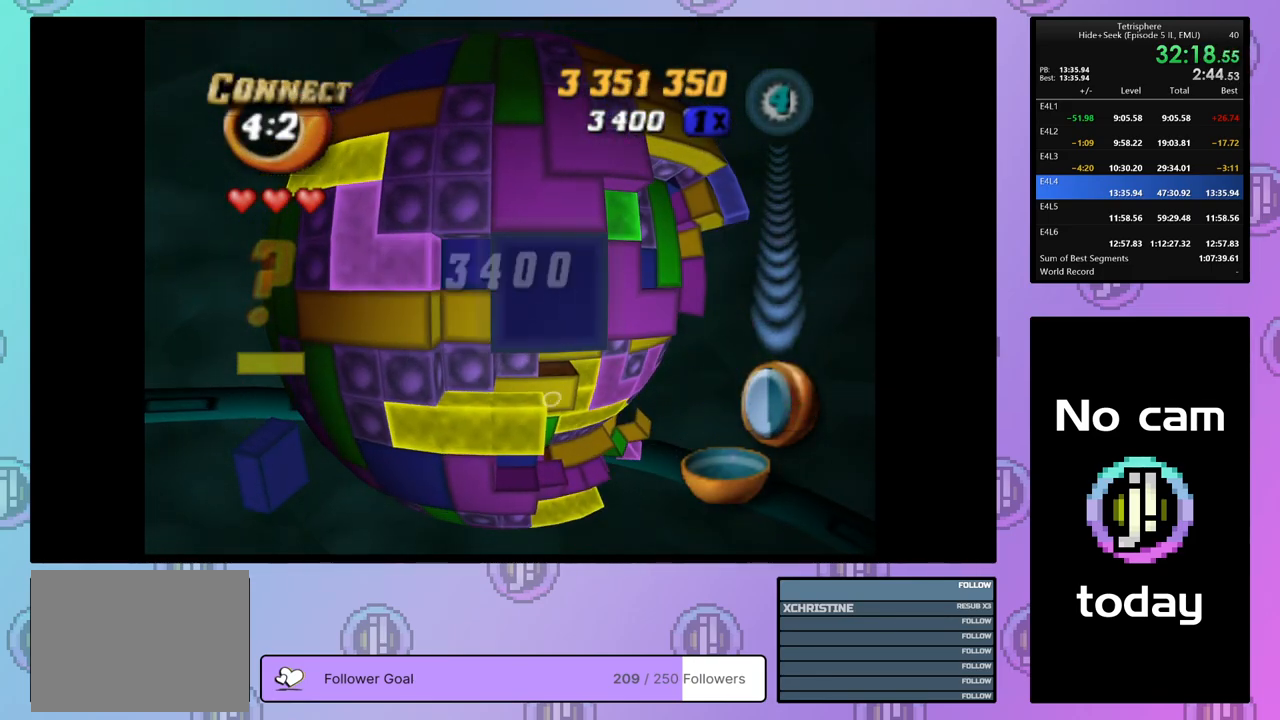
{"buttons": ["SQUARE", "DPAD_RIGHT"], "right_stick": "center", "events": [[33, "DPAD_DOWN", "down"], [233, "DPAD_DOWN", "up"], [333, "DPAD_RIGHT", "down"], [433, "DPAD_RIGHT", "up"], [500, "DPAD_RIGHT", "down"]]}
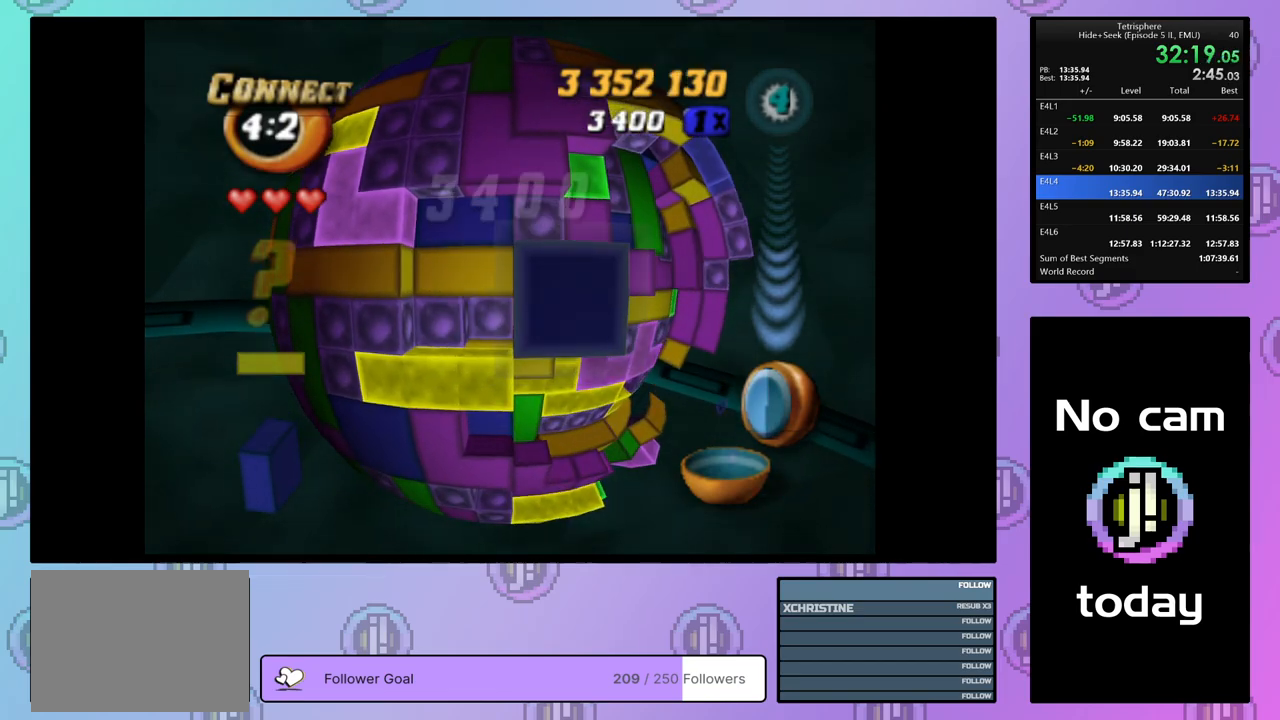
{"buttons": [], "right_stick": "center", "events": [[100, "DPAD_RIGHT", "up"], [183, "DPAD_DOWN", "down"], [267, "DPAD_DOWN", "up"], [500, "SQUARE", "up"]]}
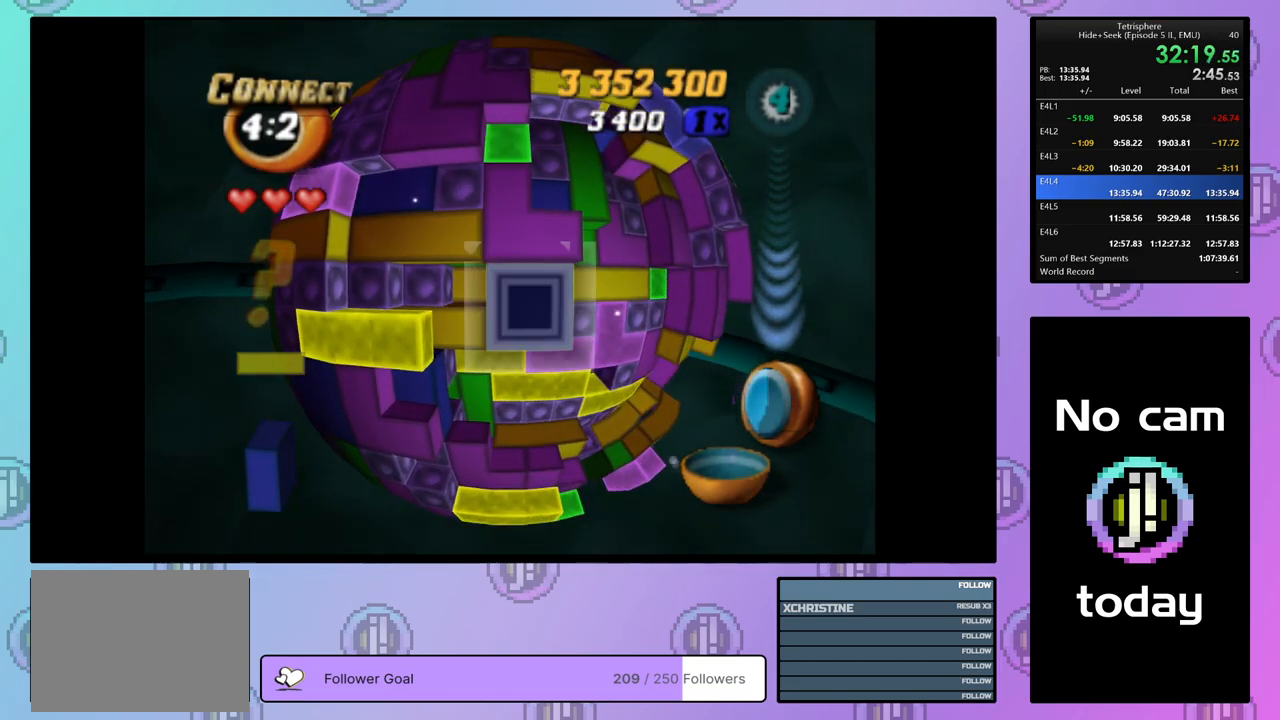
{"buttons": ["DPAD_LEFT"], "right_stick": "center", "events": [[83, "CROSS", "down"], [133, "DPAD_LEFT", "down"], [183, "CROSS", "up"], [217, "DPAD_LEFT", "up"], [300, "DPAD_LEFT", "down"], [367, "DPAD_LEFT", "up"], [417, "DPAD_LEFT", "down"]]}
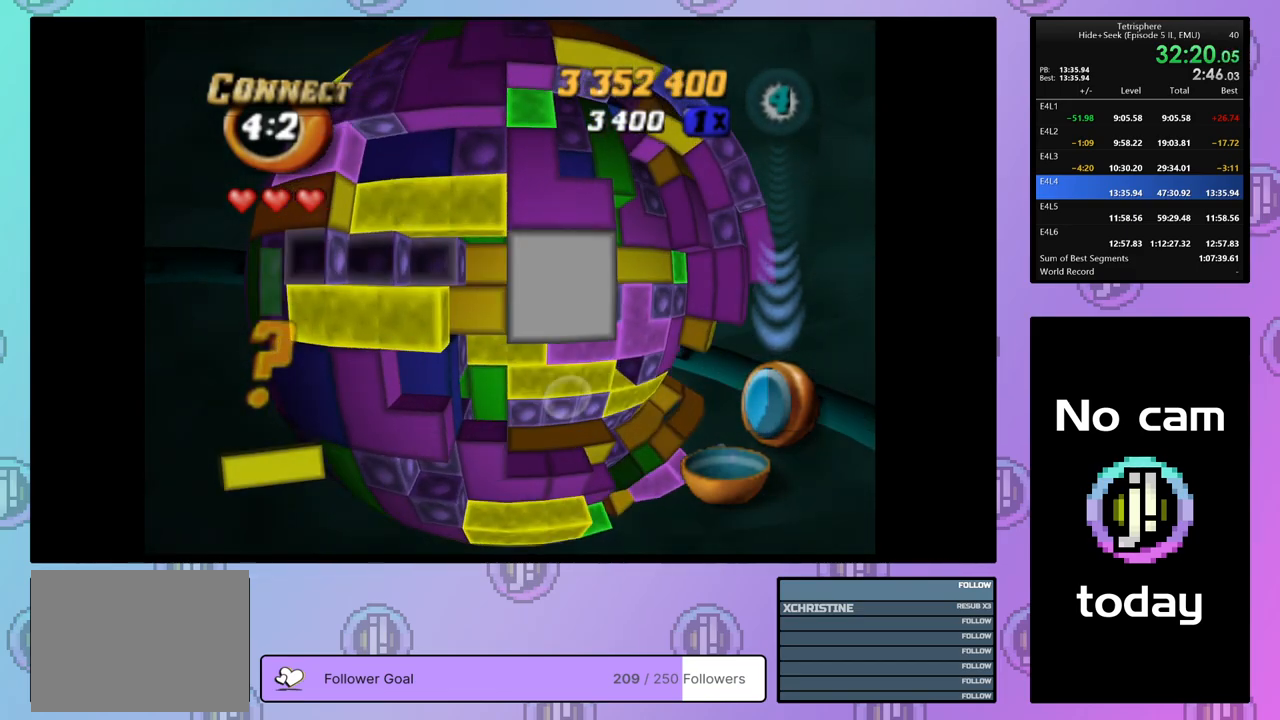
{"buttons": ["SQUARE"], "right_stick": "center", "events": [[17, "DPAD_LEFT", "up"], [83, "DPAD_DOWN", "down"], [133, "SQUARE", "down"], [150, "DPAD_DOWN", "up"], [250, "DPAD_RIGHT", "down"], [350, "DPAD_RIGHT", "up"]]}
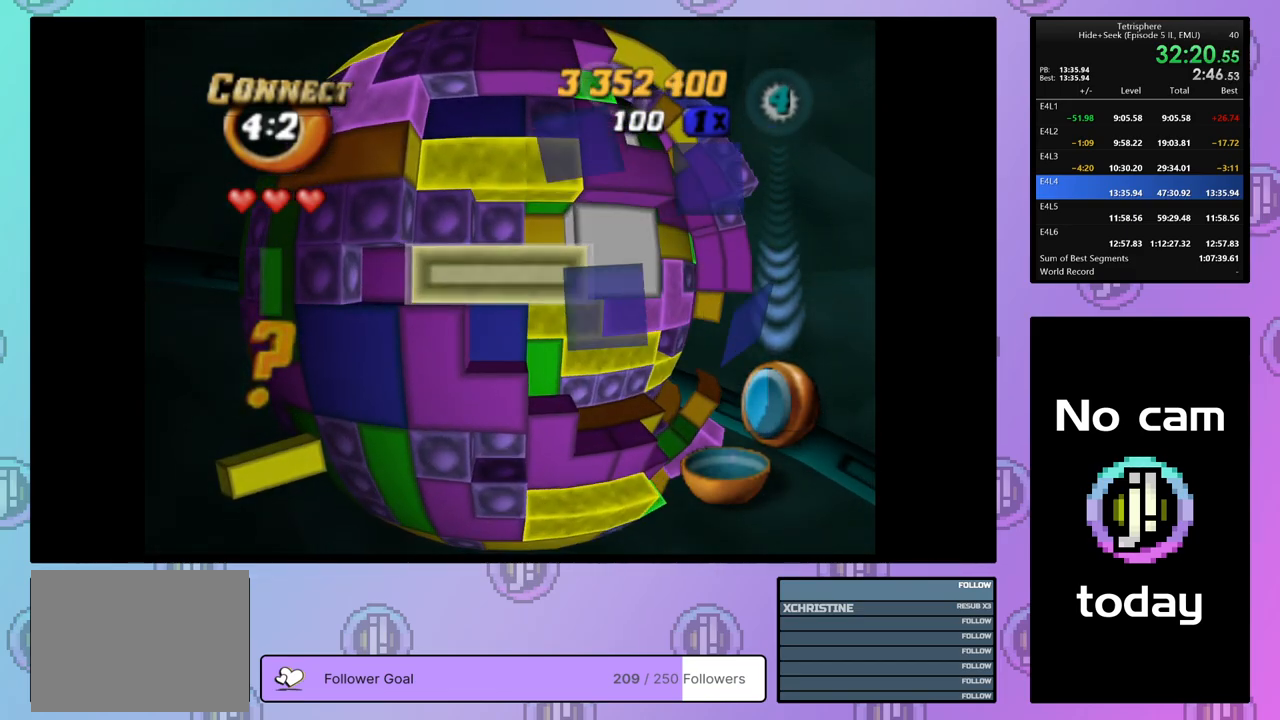
{"buttons": ["SQUARE", "DPAD_RIGHT"], "right_stick": "center", "events": [[133, "DPAD_RIGHT", "down"], [217, "DPAD_RIGHT", "up"], [300, "DPAD_RIGHT", "down"], [400, "DPAD_RIGHT", "up"], [433, "DPAD_RIGHT", "down"]]}